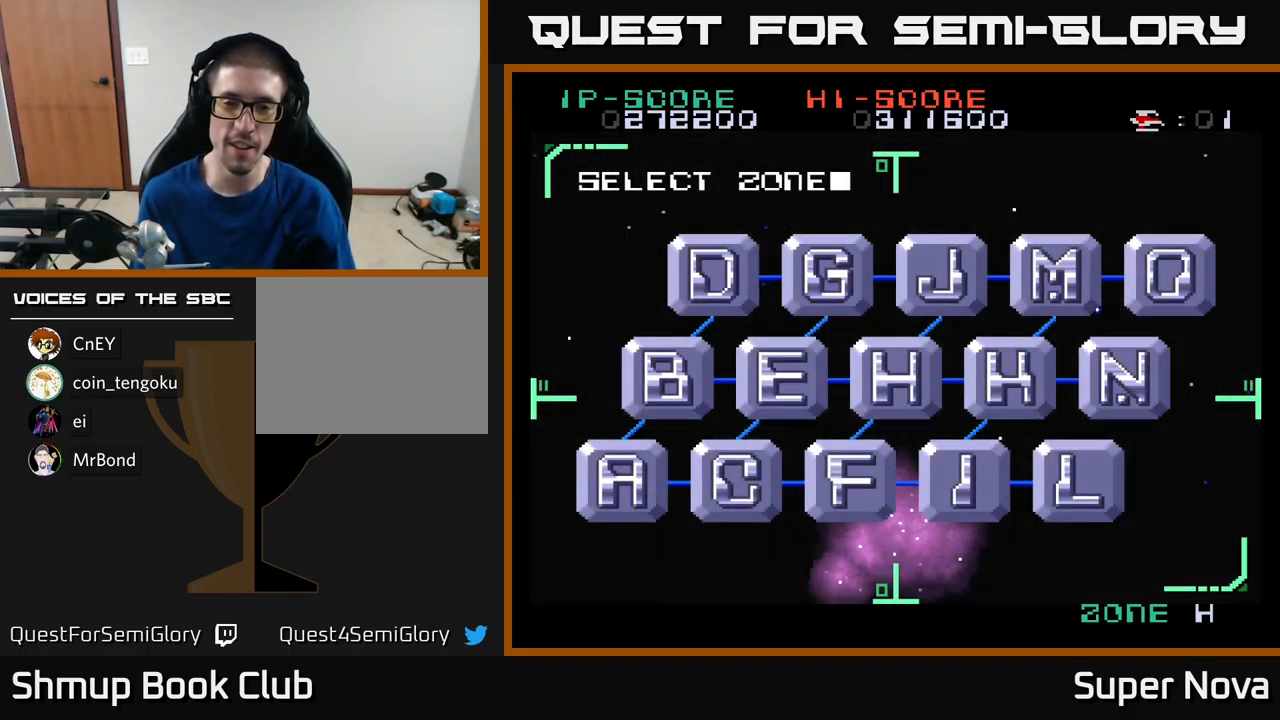
Gameplay with a controller (Xbox layout); each line is a JSON object with the inputs held at the frame after it. "events" lists button and stick changes between this image and that frame as [ms after this image, input, new state], when the widget could be followed in between.
{"buttons": ["DPAD_RIGHT"], "left_stick": "center", "right_stick": "center", "events": [[234, "DPAD_RIGHT", "down"], [384, "DPAD_RIGHT", "up"], [500, "DPAD_RIGHT", "down"]]}
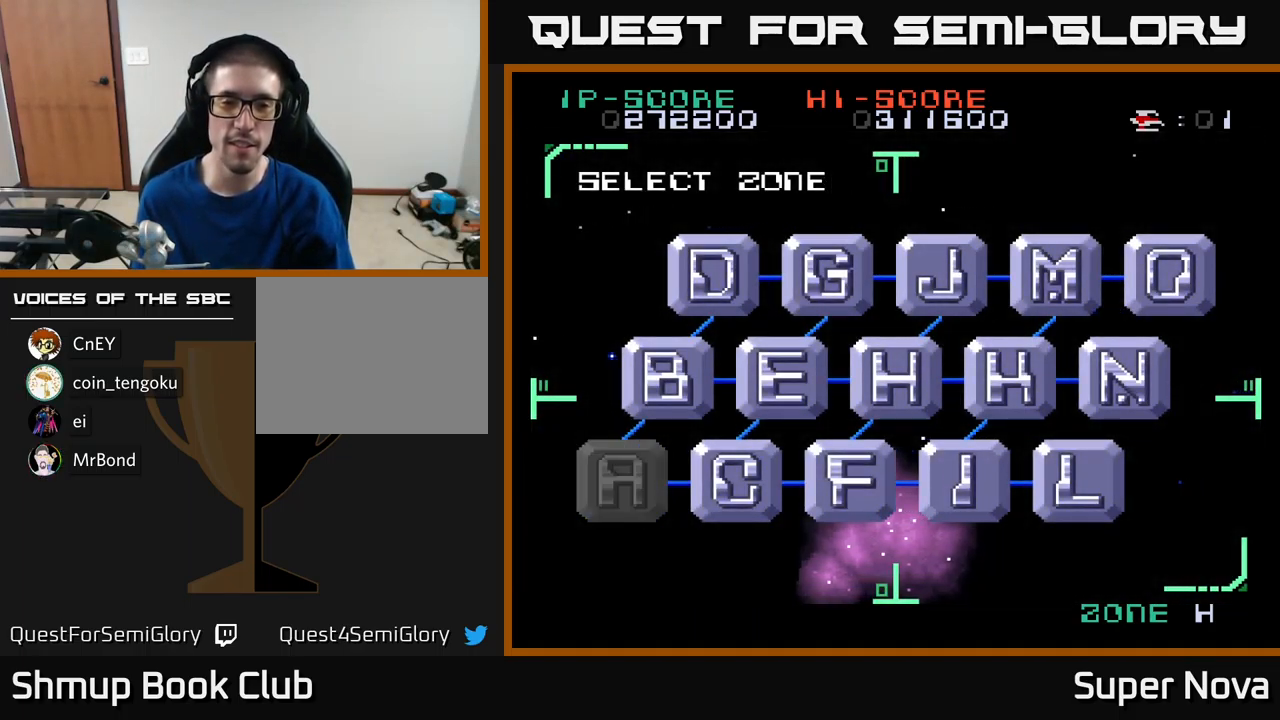
{"buttons": [], "left_stick": "center", "right_stick": "center", "events": [[100, "DPAD_RIGHT", "up"], [184, "DPAD_RIGHT", "down"], [267, "DPAD_RIGHT", "up"], [400, "DPAD_RIGHT", "down"], [484, "DPAD_RIGHT", "up"]]}
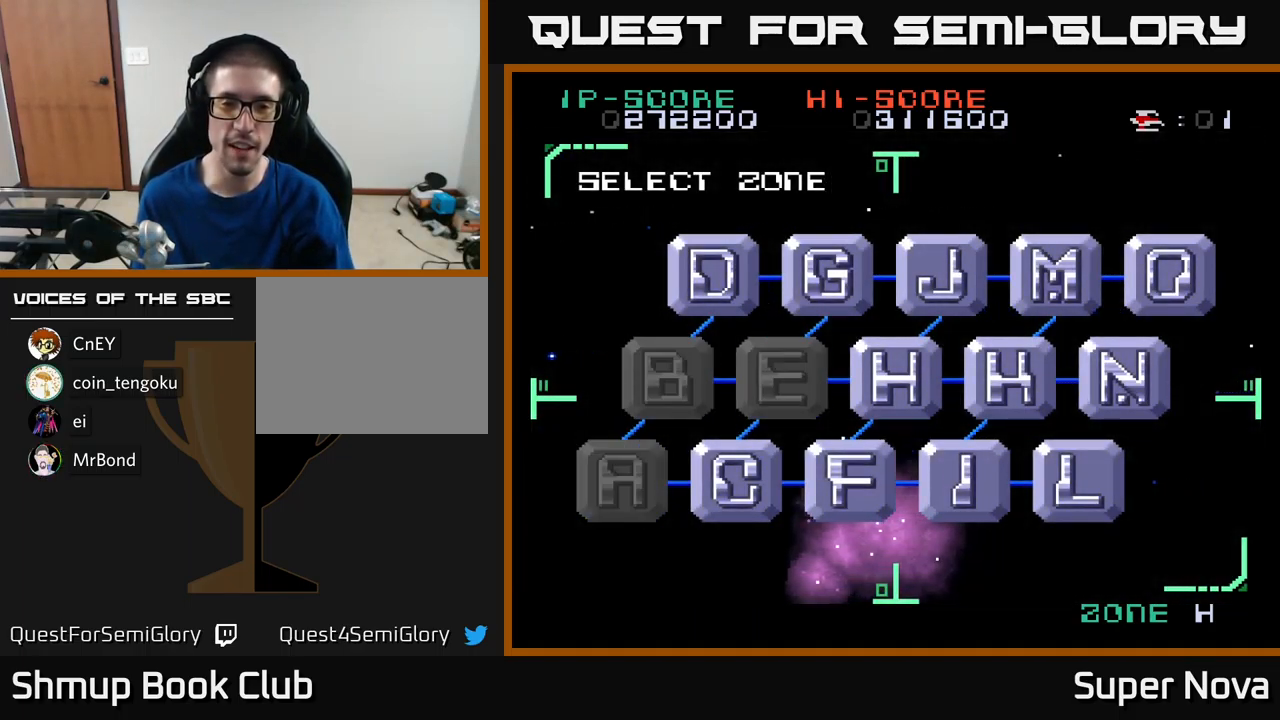
{"buttons": [], "left_stick": "center", "right_stick": "center", "events": [[167, "DPAD_RIGHT", "down"], [250, "DPAD_RIGHT", "up"]]}
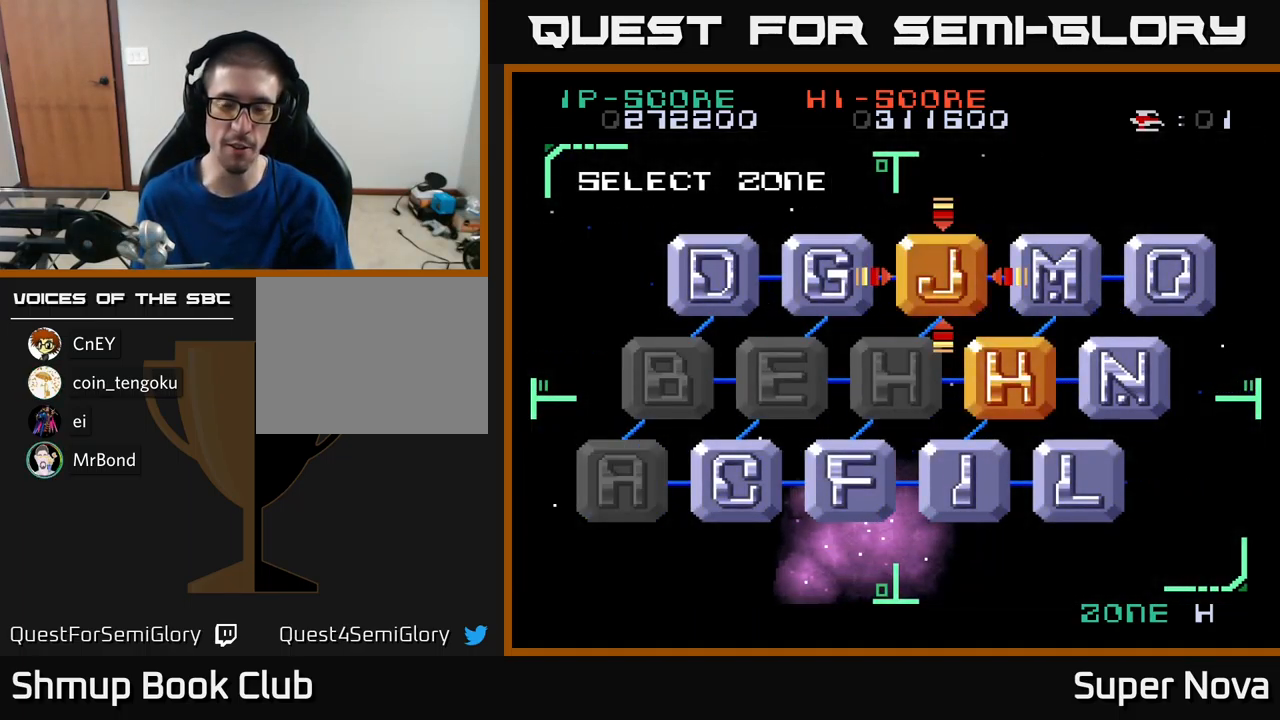
{"buttons": [], "left_stick": "center", "right_stick": "center", "events": []}
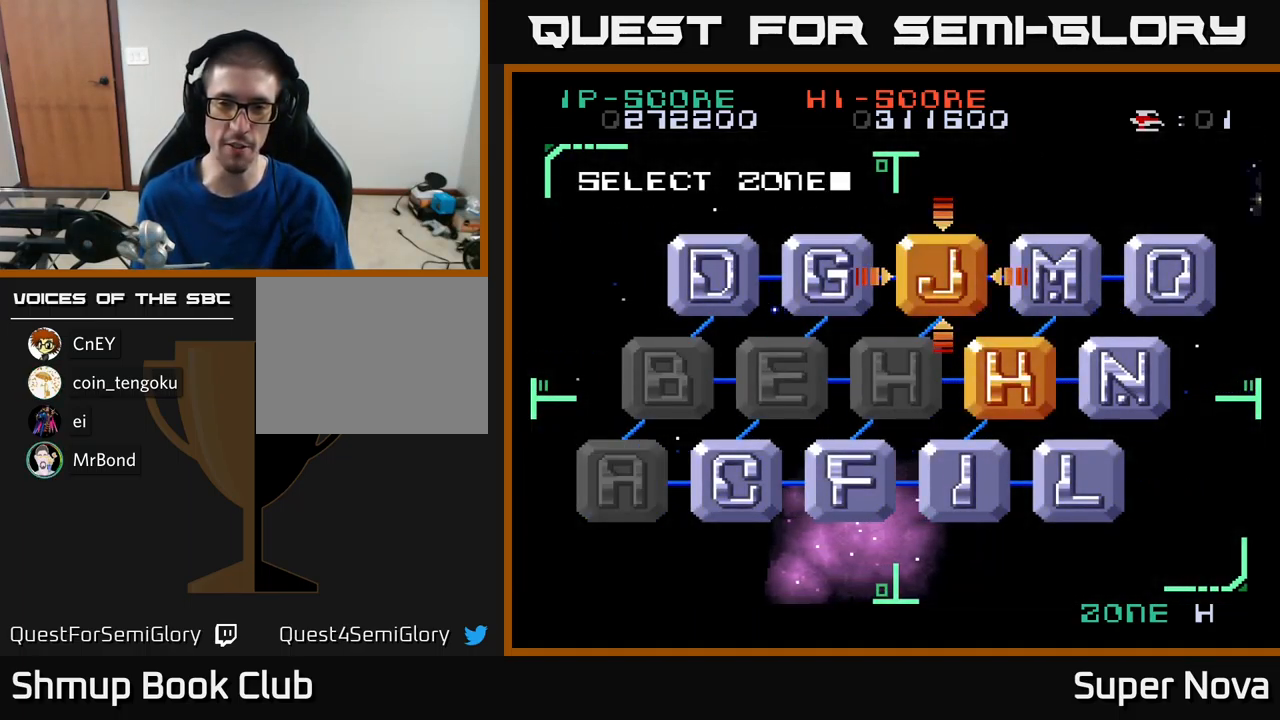
{"buttons": [], "left_stick": "center", "right_stick": "center", "events": [[17, "DPAD_RIGHT", "down"], [150, "DPAD_RIGHT", "up"], [250, "DPAD_DOWN", "down"], [350, "DPAD_DOWN", "up"]]}
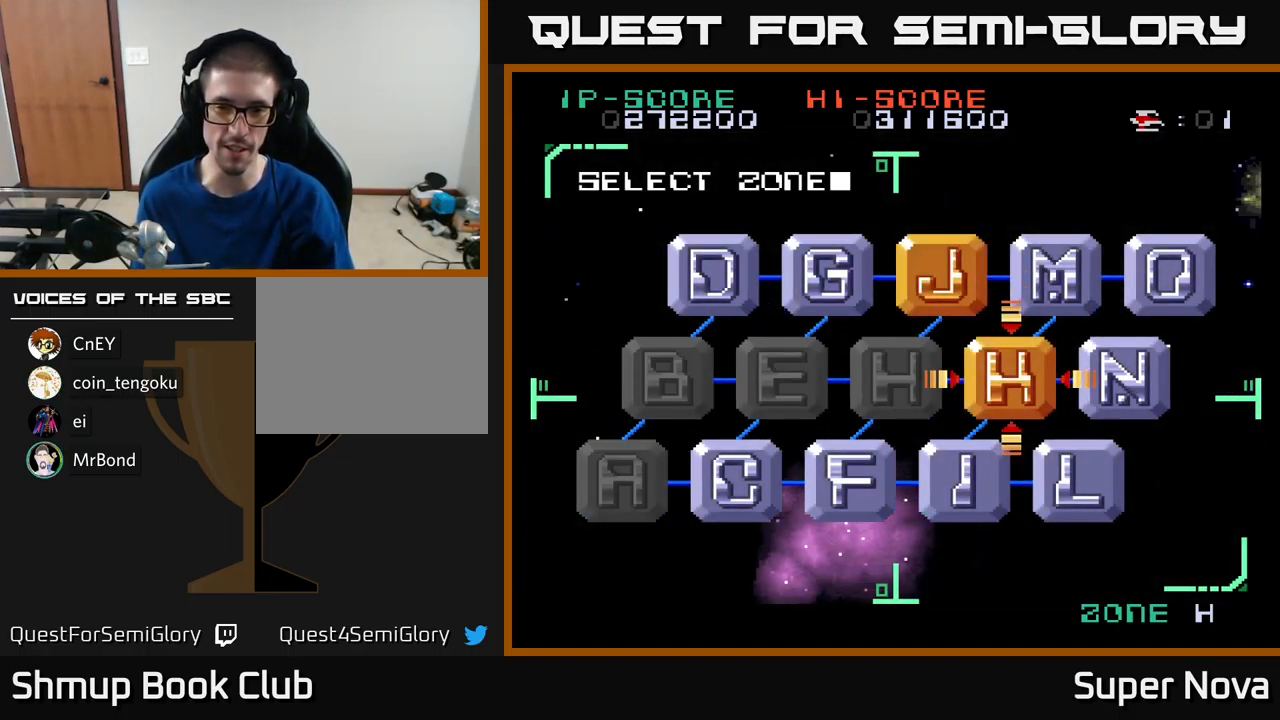
{"buttons": ["A"], "left_stick": "center", "right_stick": "center", "events": [[167, "B", "down"], [267, "B", "up"], [450, "A", "down"]]}
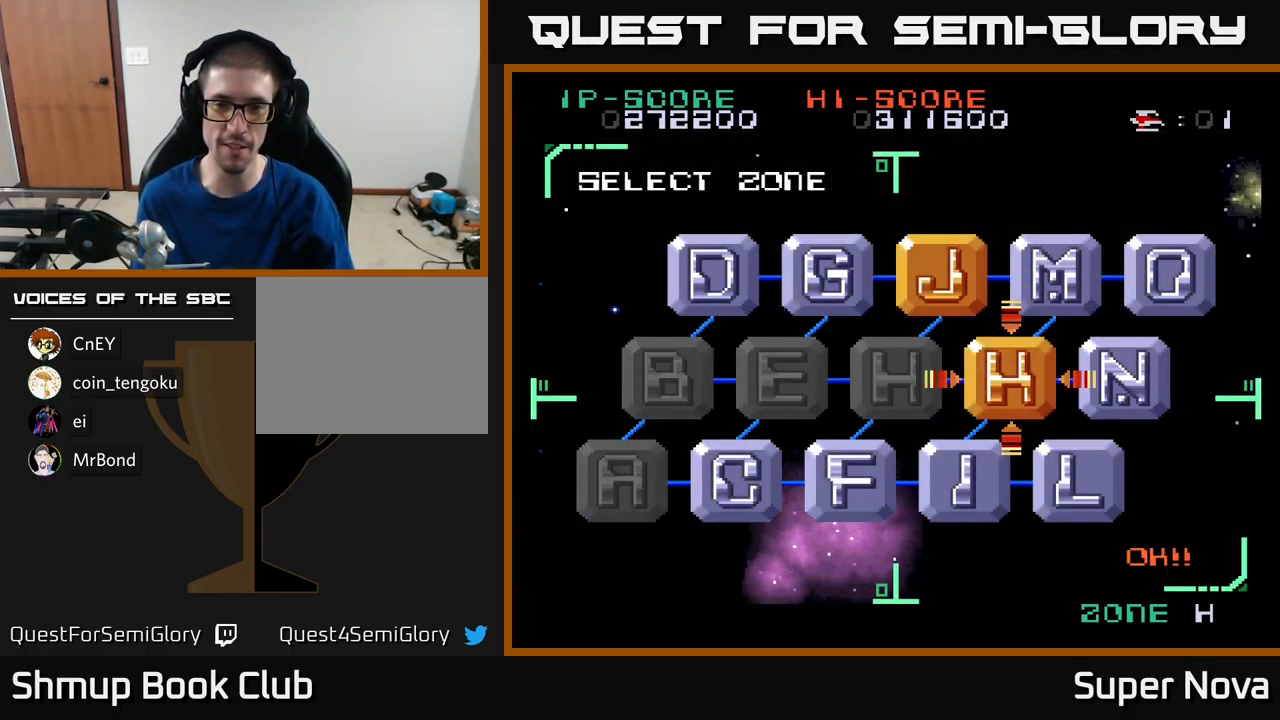
{"buttons": [], "left_stick": "center", "right_stick": "center", "events": [[84, "A", "up"]]}
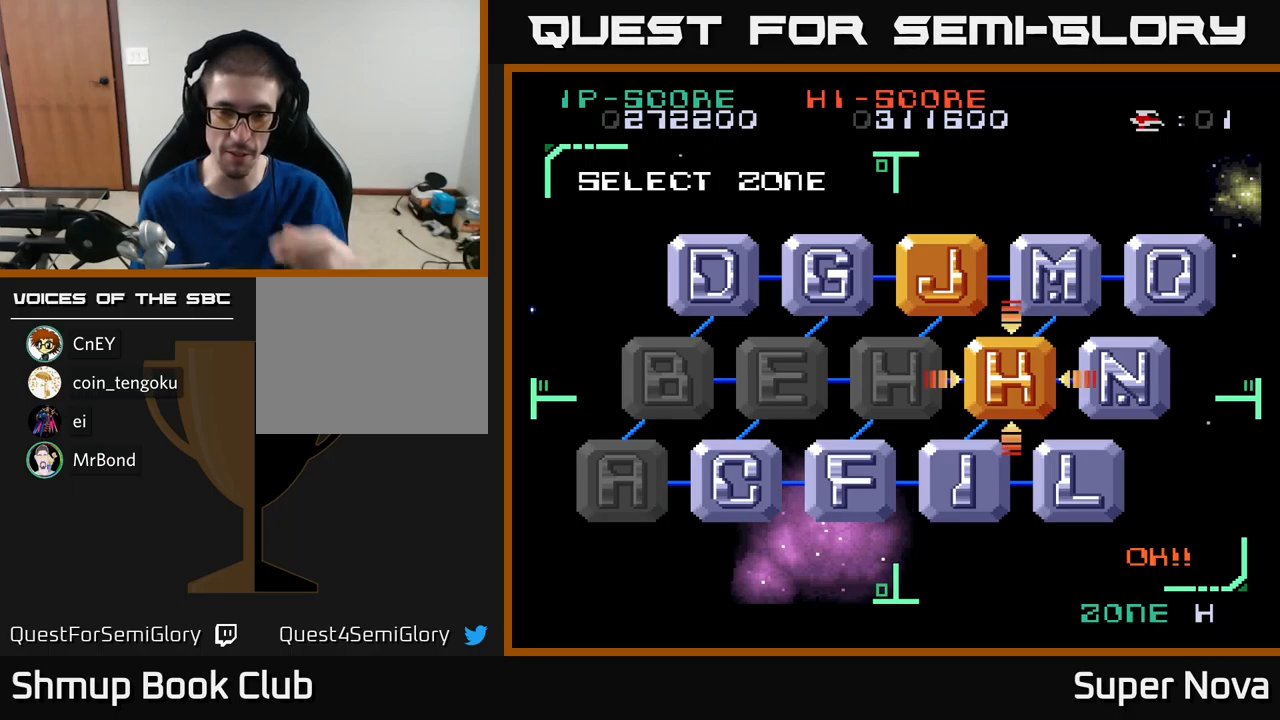
{"buttons": [], "left_stick": "center", "right_stick": "center", "events": []}
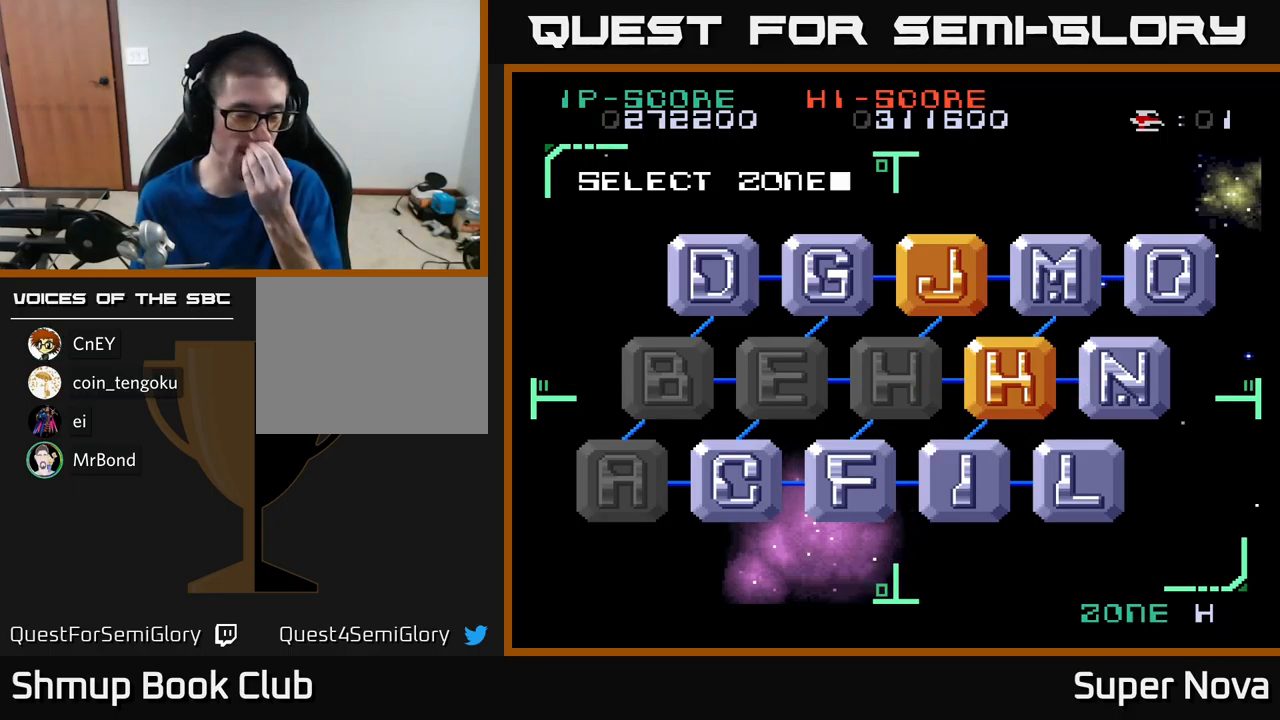
{"buttons": [], "left_stick": "center", "right_stick": "center", "events": []}
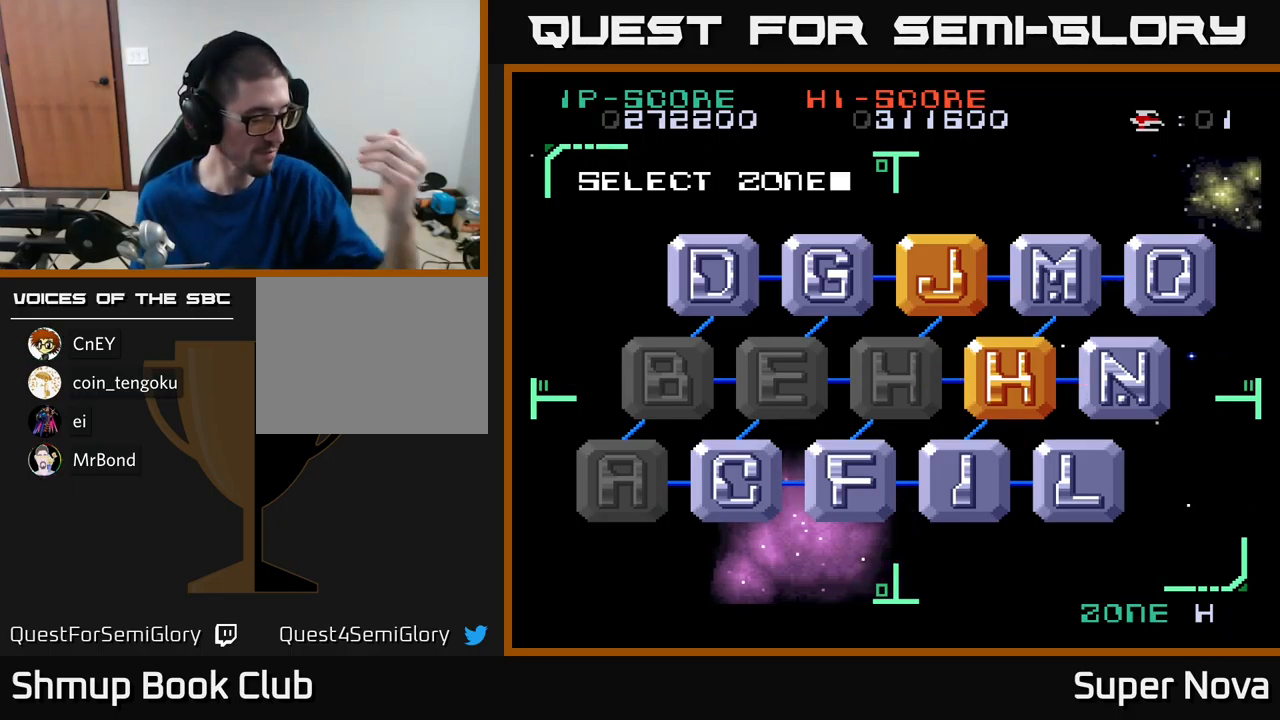
{"buttons": [], "left_stick": "center", "right_stick": "center", "events": []}
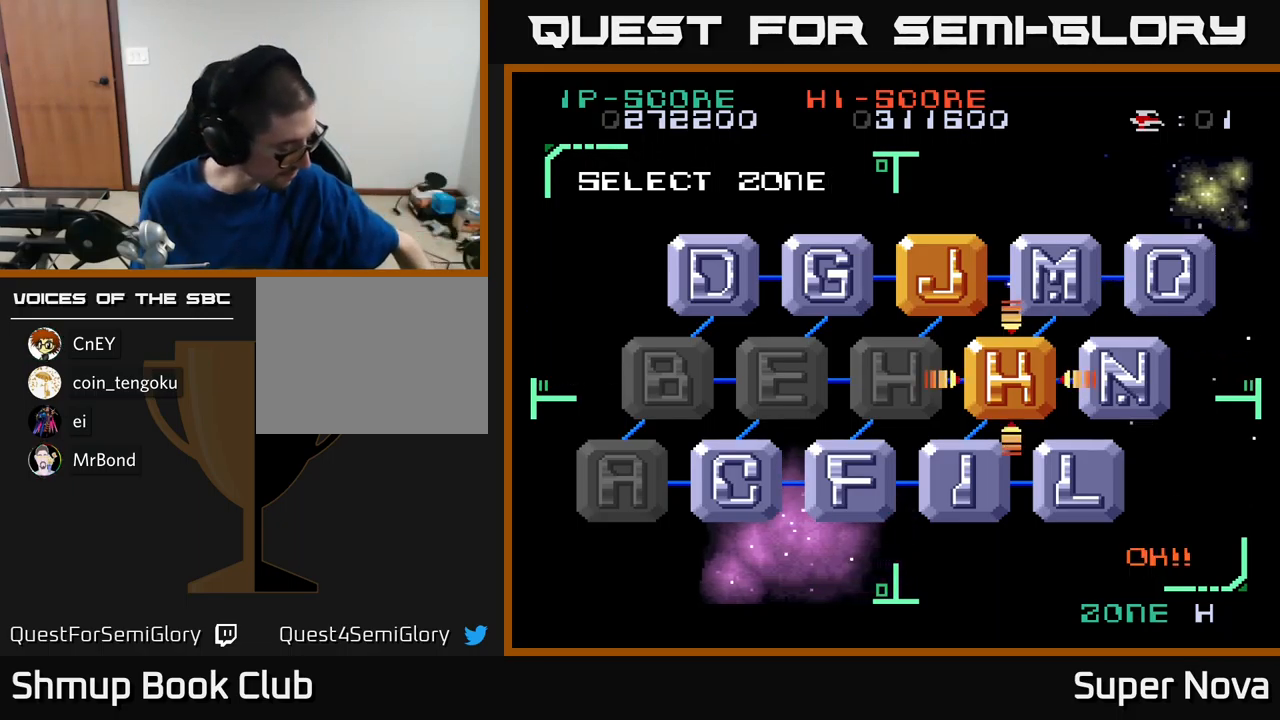
{"buttons": [], "left_stick": "center", "right_stick": "center", "events": []}
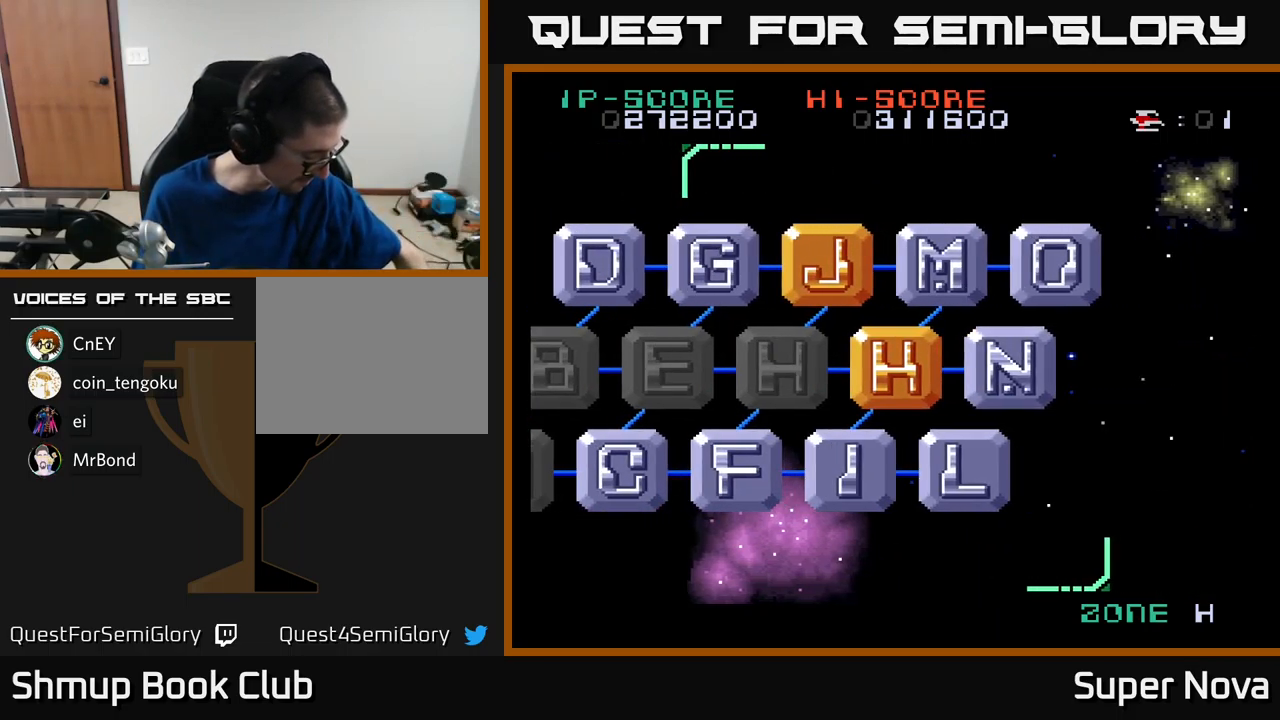
{"buttons": [], "left_stick": "center", "right_stick": "center", "events": []}